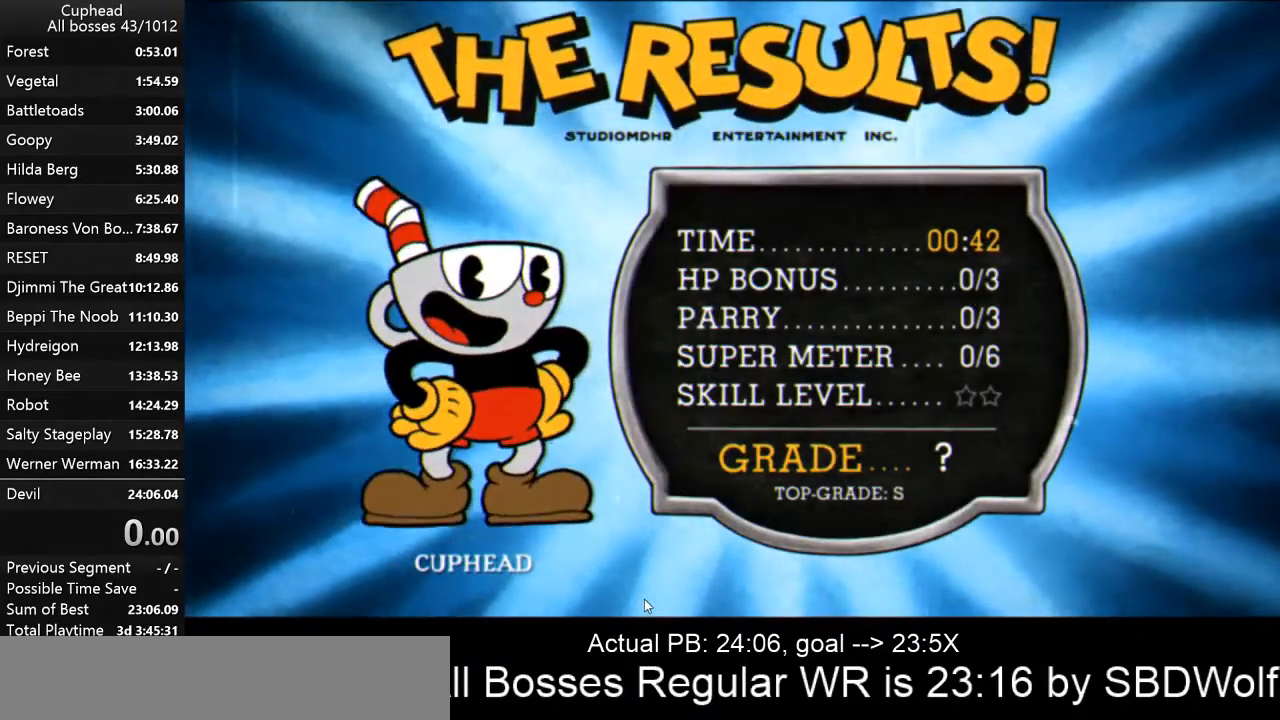
Gameplay with keyboard; each line is a JSON object with the keys held at the frame after it. "events" lists presses ("down") and releases ("up") of "a", "d", "down", "escape", "i", "k", "left", "o", "p", "return", "right", "s", "space", "up", "w" and "z" between this image and that frame as [ms after this image, input, new state], when the widget could be followed in between. No other keys are recorded. Mouse input is not recorded.
{"keys": [], "events": [[67, "z", "down"], [133, "z", "up"]]}
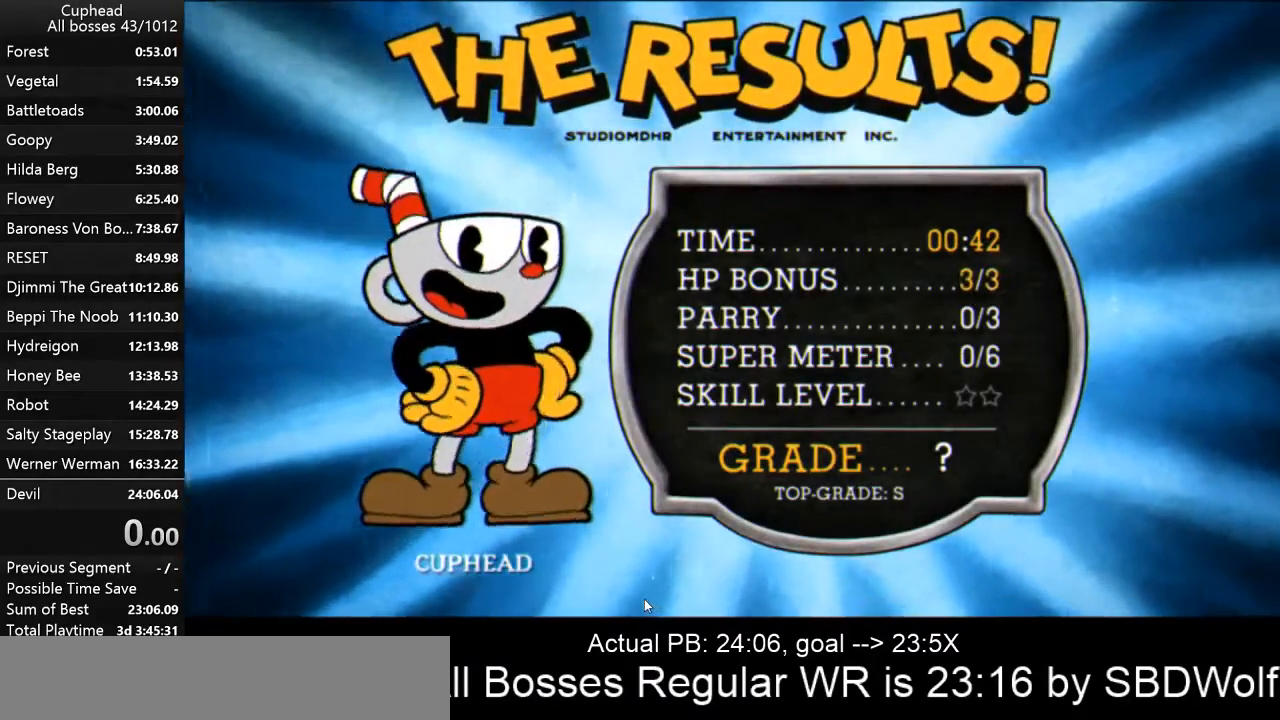
{"keys": ["z"], "events": [[467, "z", "down"]]}
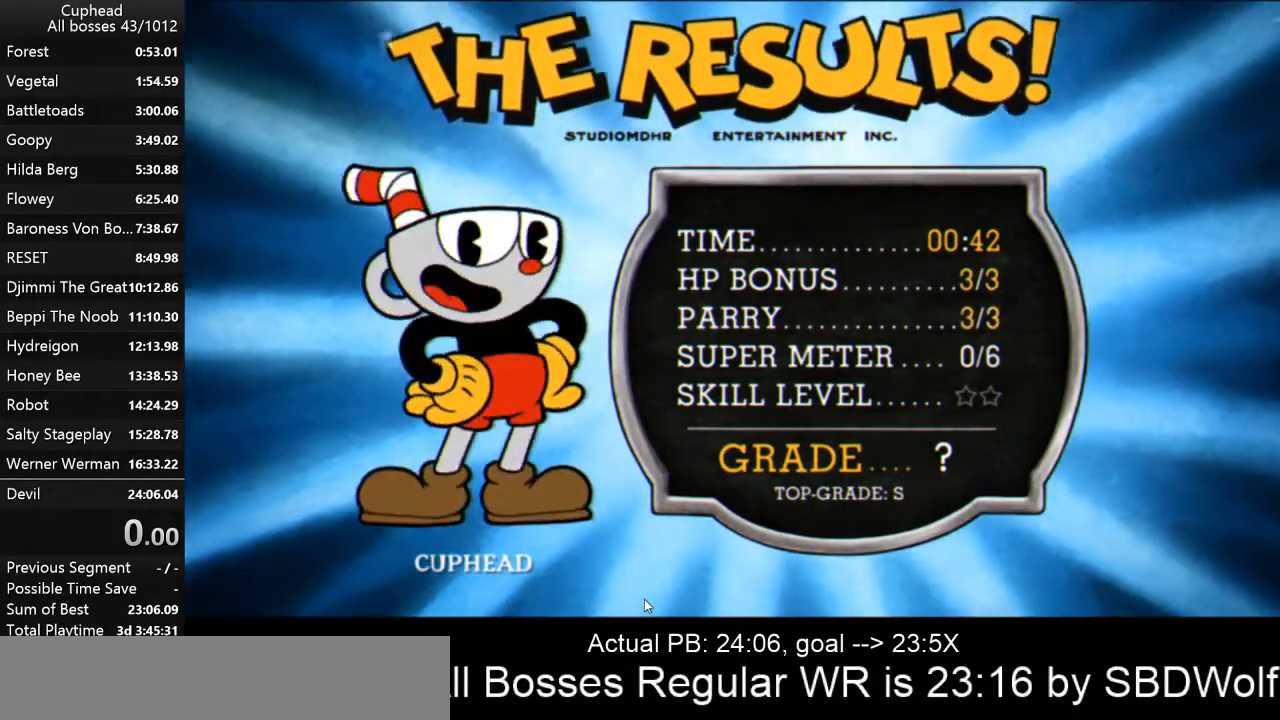
{"keys": [], "events": [[100, "z", "up"]]}
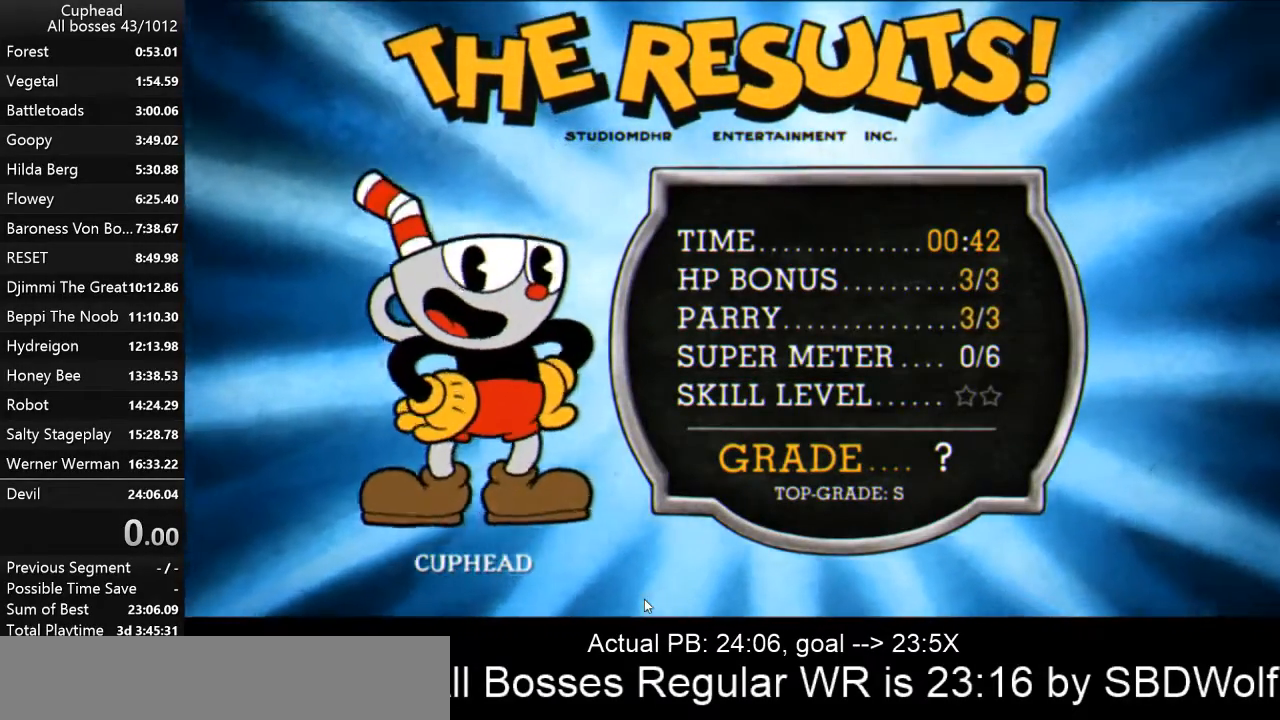
{"keys": ["z"], "events": [[267, "z", "down"], [367, "z", "up"], [433, "z", "down"]]}
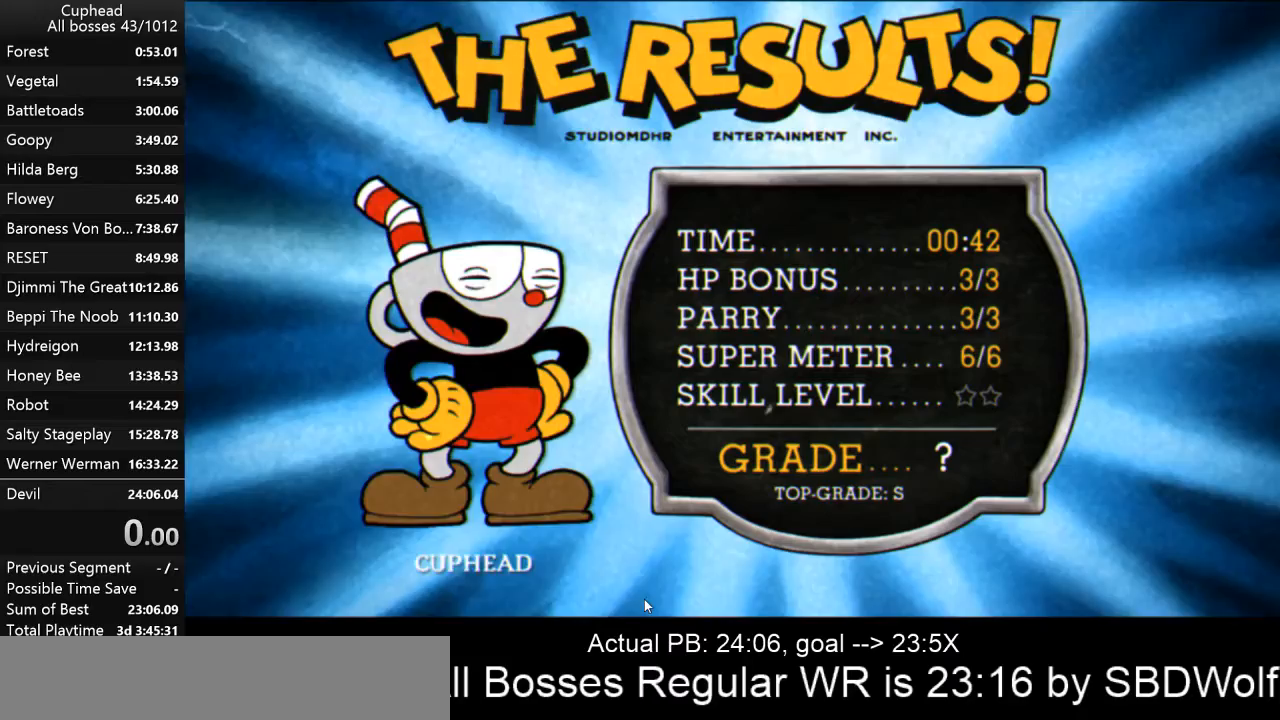
{"keys": [], "events": [[33, "z", "up"], [133, "z", "down"], [167, "z", "up"], [267, "z", "down"], [333, "z", "up"], [400, "z", "down"], [467, "z", "up"]]}
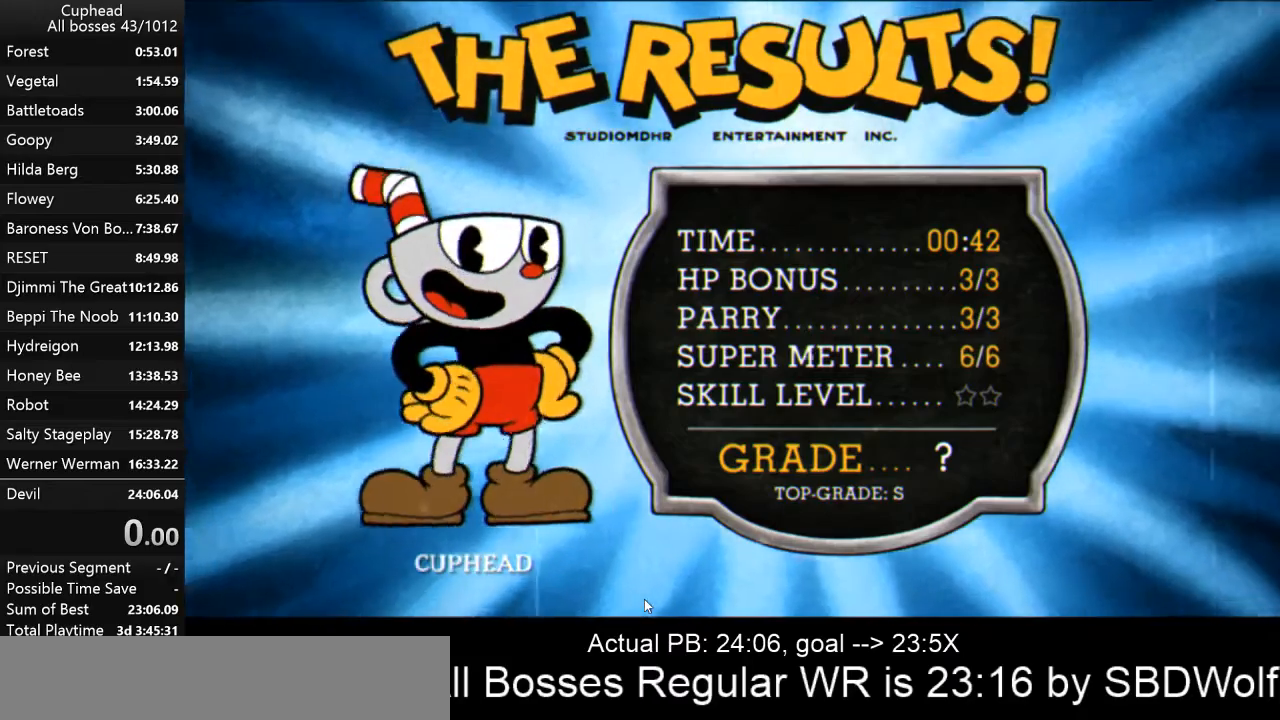
{"keys": ["z"], "events": [[67, "z", "down"], [100, "z", "up"], [200, "z", "down"], [300, "z", "up"], [400, "z", "down"], [433, "z", "up"], [467, "z", "down"]]}
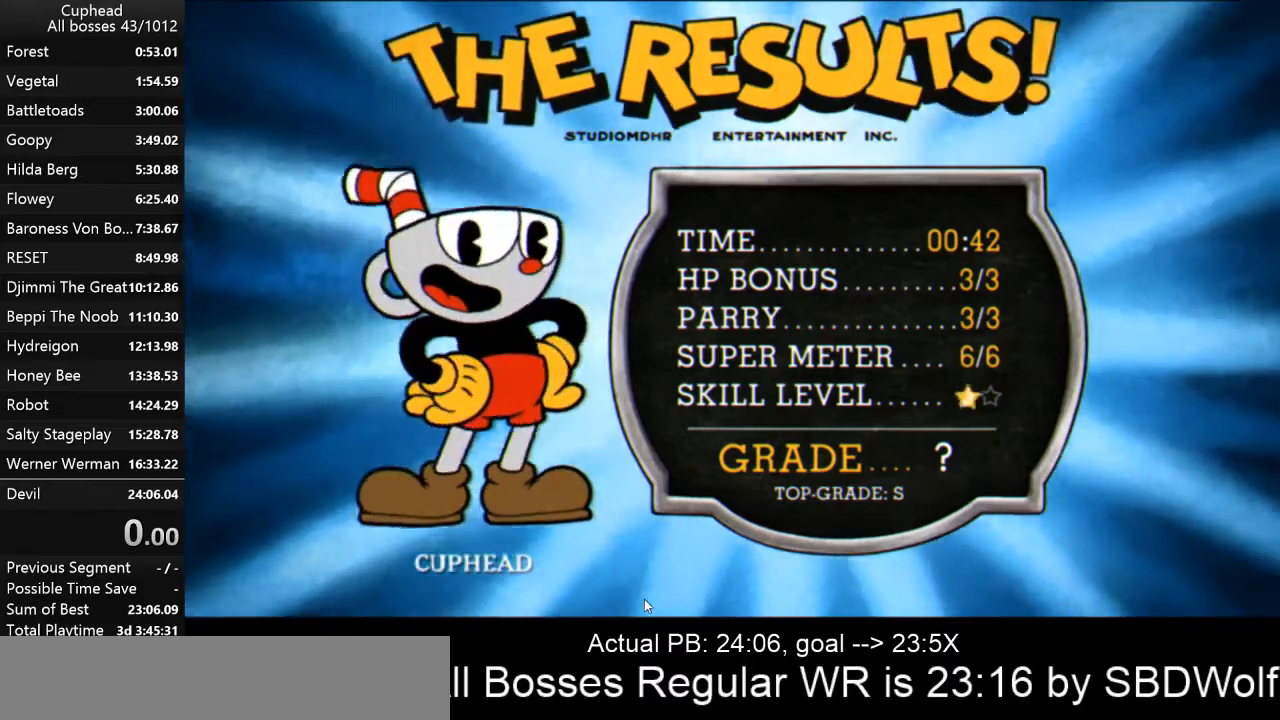
{"keys": [], "events": [[67, "z", "up"], [133, "z", "down"], [167, "z", "up"], [267, "z", "down"], [367, "z", "up"], [400, "z", "down"], [500, "z", "up"]]}
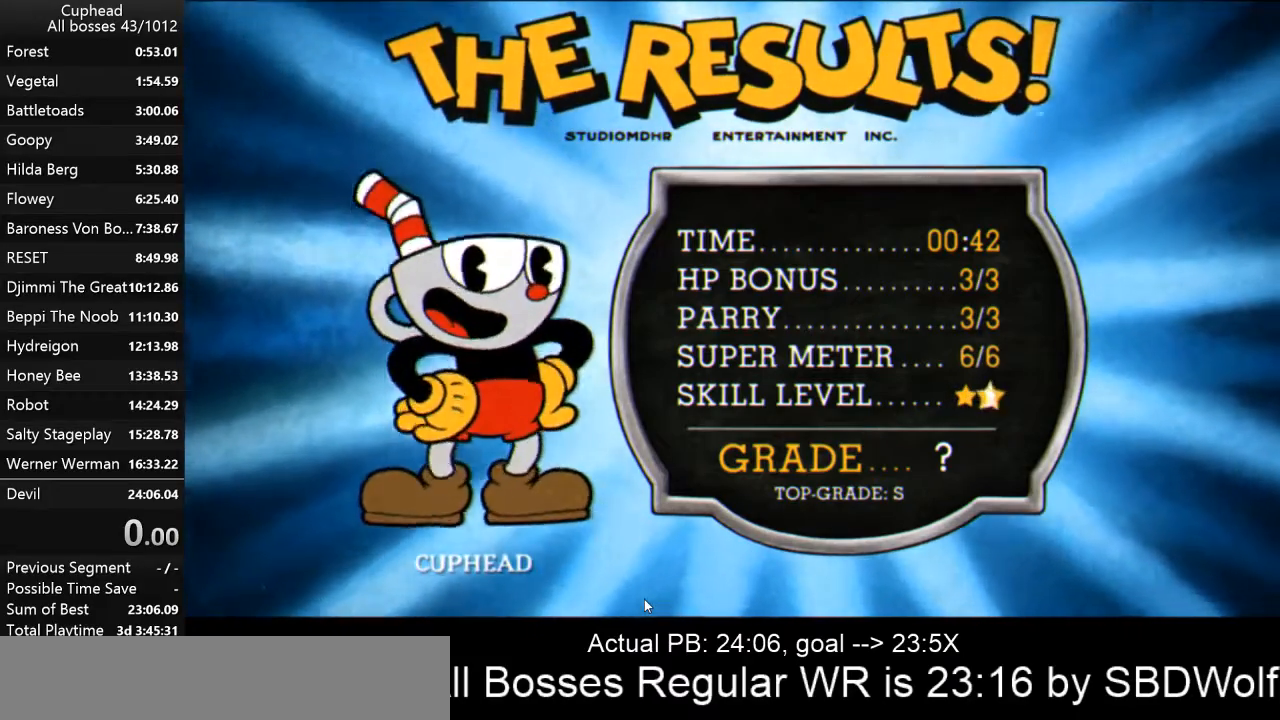
{"keys": ["z"], "events": [[33, "z", "down"], [133, "z", "up"], [167, "z", "down"], [267, "z", "up"], [367, "z", "down"], [400, "z", "up"], [500, "z", "down"]]}
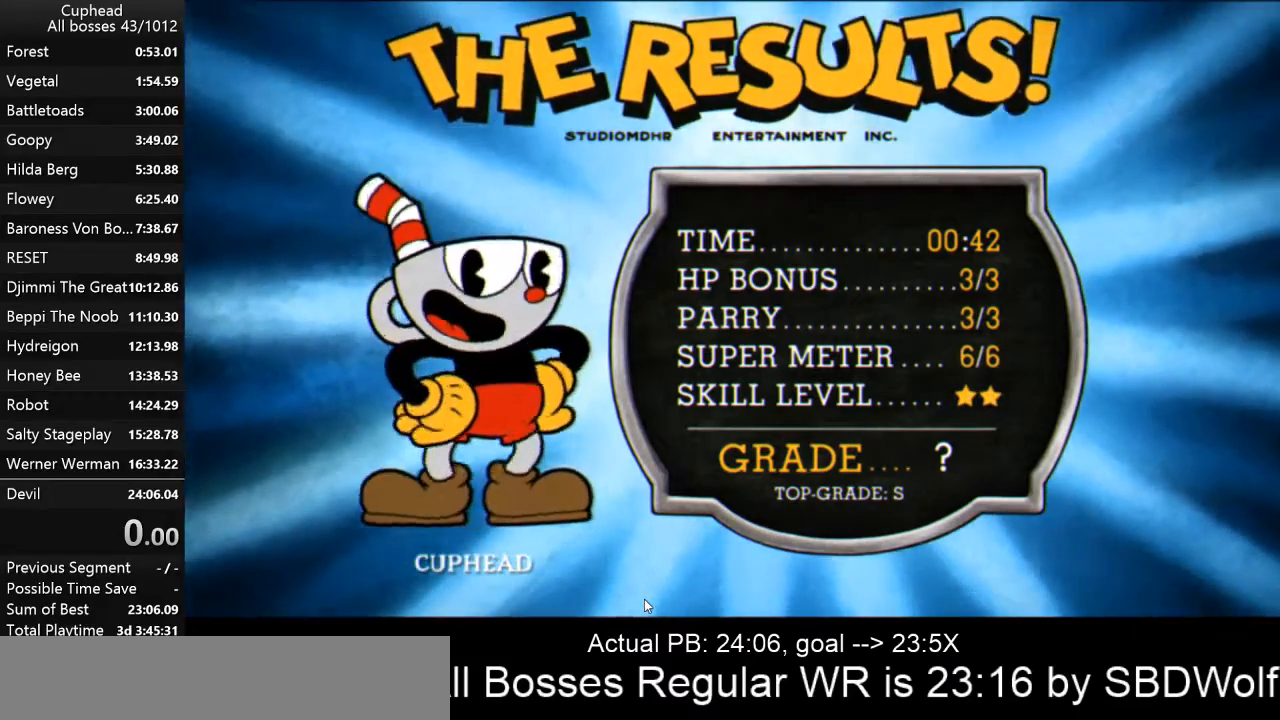
{"keys": ["z"], "events": [[100, "z", "up"], [200, "z", "down"], [233, "z", "up"], [300, "z", "down"], [400, "z", "up"], [467, "z", "down"]]}
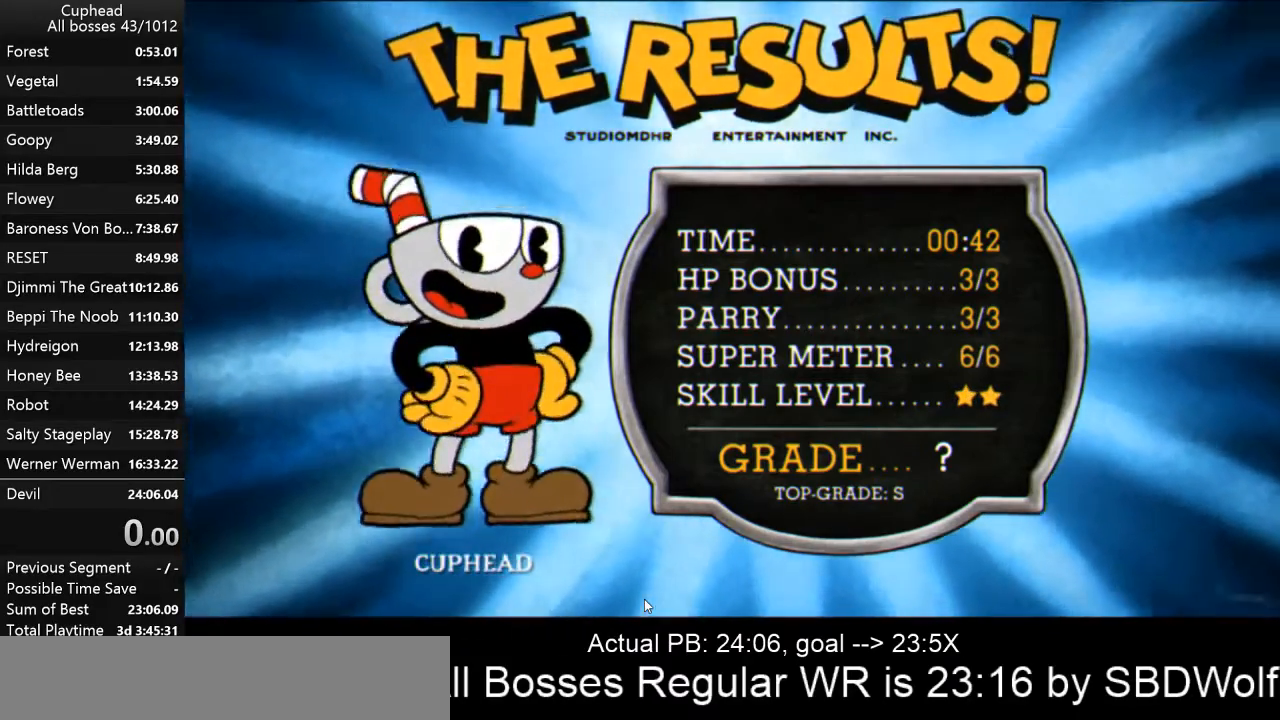
{"keys": ["z"], "events": [[67, "z", "up"], [133, "z", "down"], [200, "z", "up"], [300, "z", "down"], [367, "z", "up"], [433, "z", "down"]]}
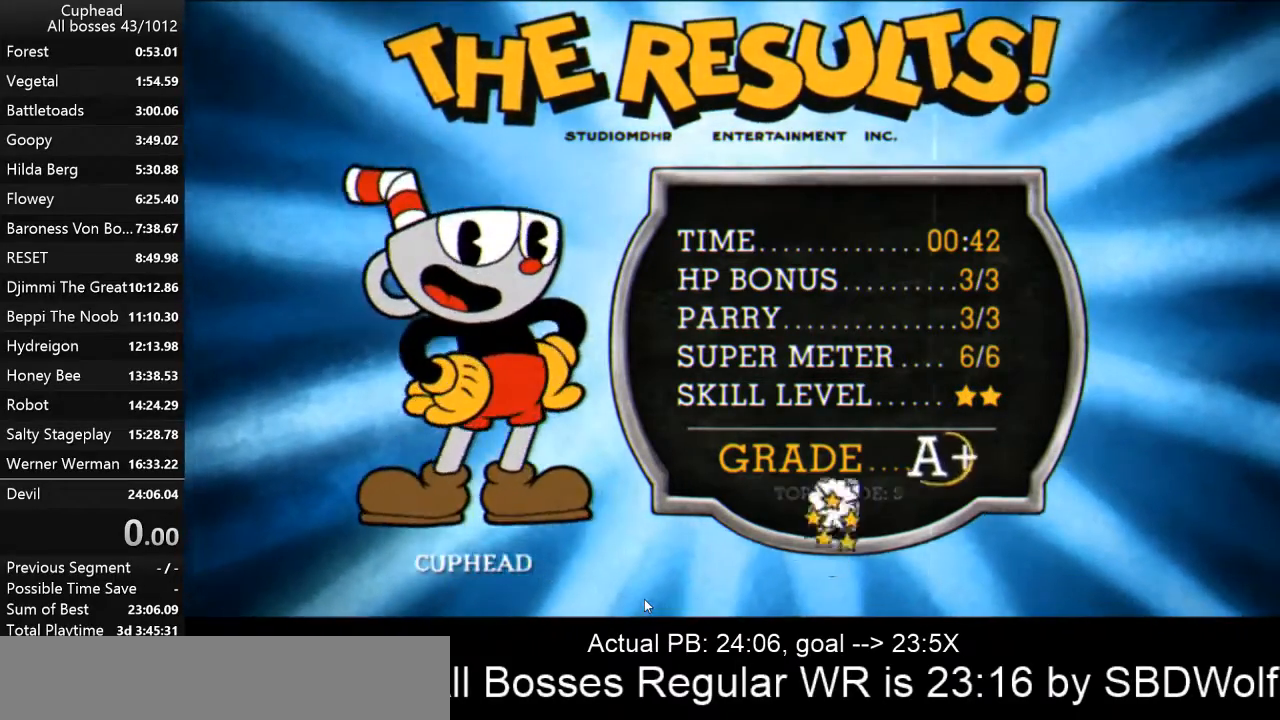
{"keys": [], "events": [[33, "z", "up"], [133, "z", "down"], [167, "z", "up"], [267, "z", "down"], [333, "z", "up"], [433, "z", "down"], [500, "z", "up"]]}
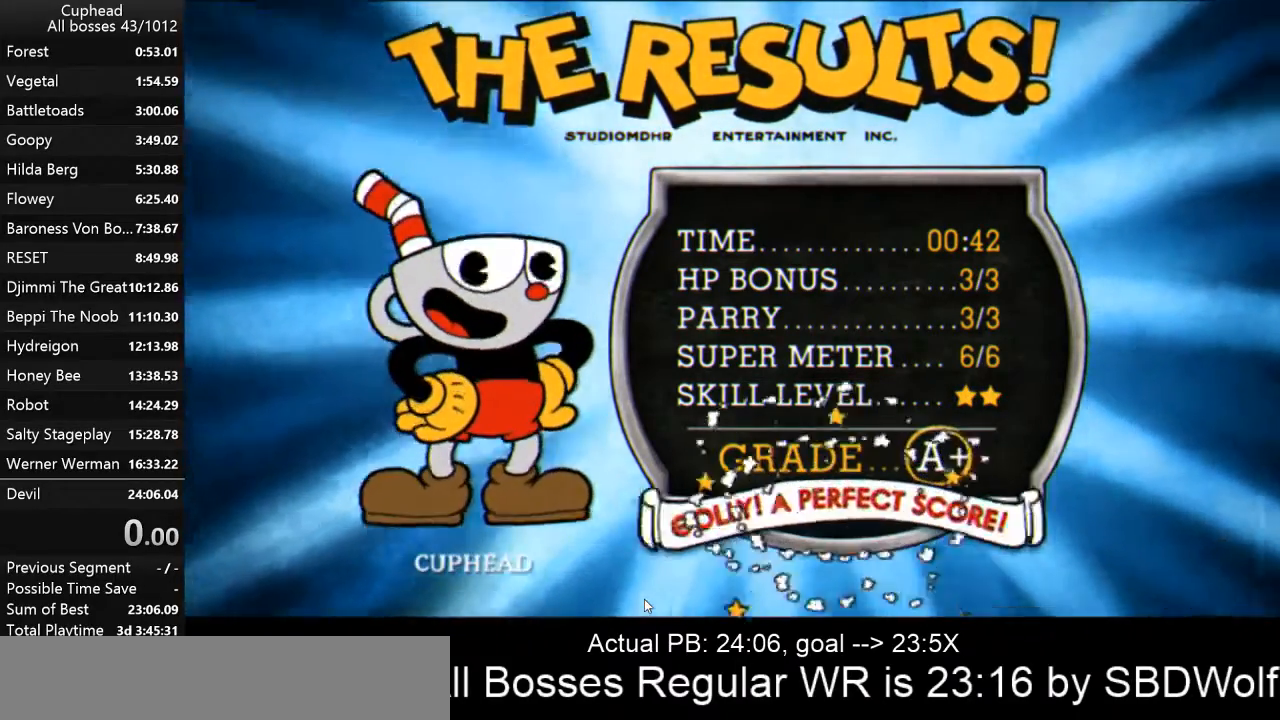
{"keys": [], "events": [[100, "z", "down"], [133, "z", "up"], [233, "z", "down"], [300, "z", "up"], [400, "z", "down"], [467, "z", "up"]]}
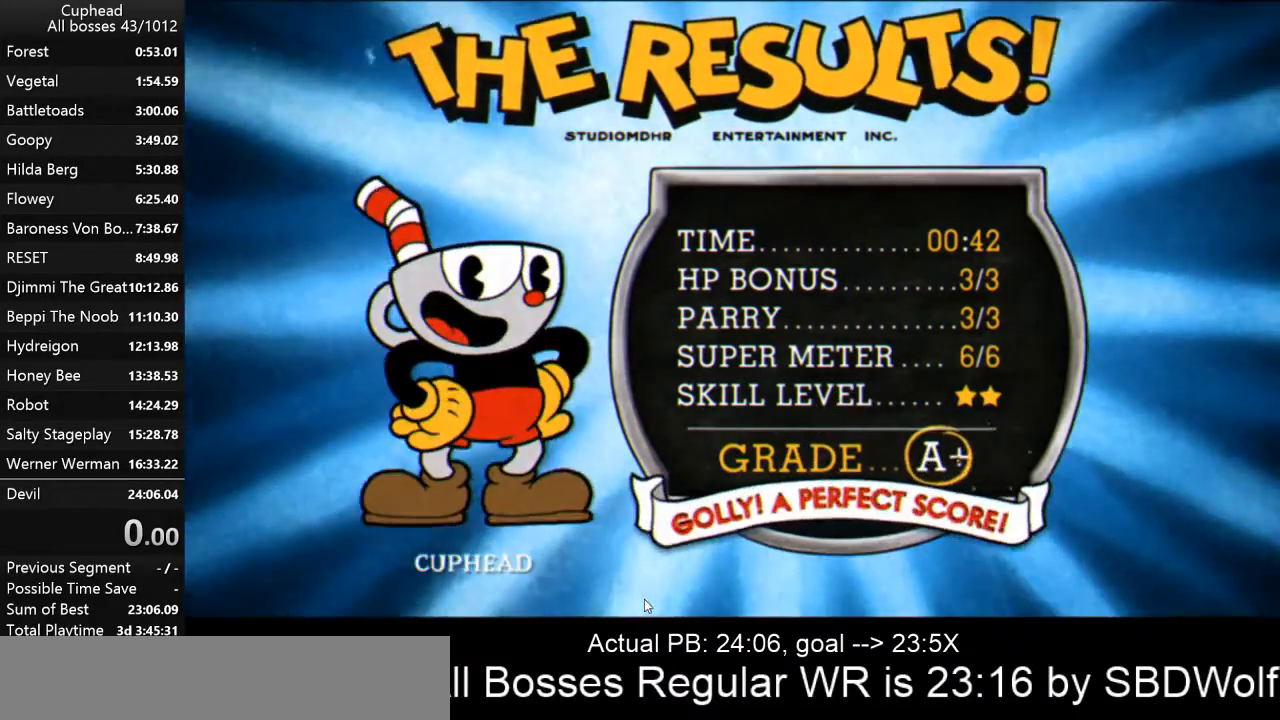
{"keys": ["z"], "events": [[33, "z", "down"], [133, "z", "up"], [200, "z", "down"], [267, "z", "up"], [367, "z", "down"], [400, "z", "up"], [500, "z", "down"]]}
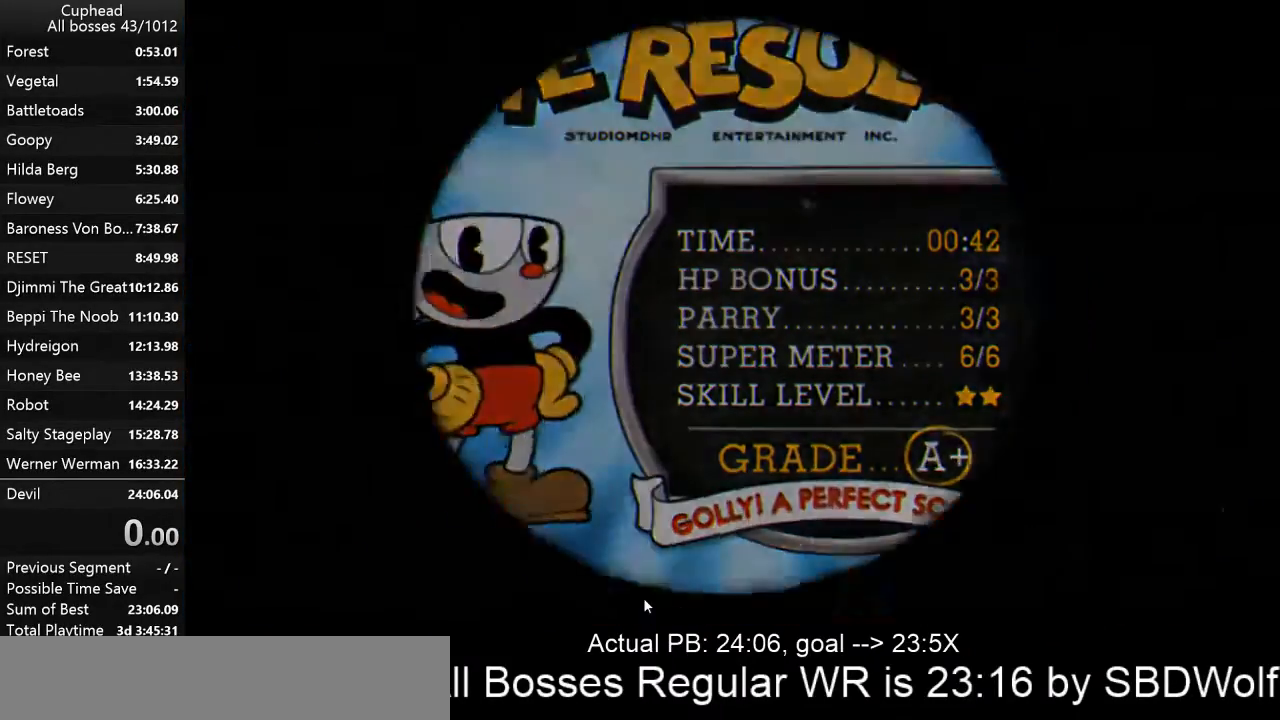
{"keys": [], "events": [[33, "z", "up"], [133, "z", "down"], [167, "z", "up"]]}
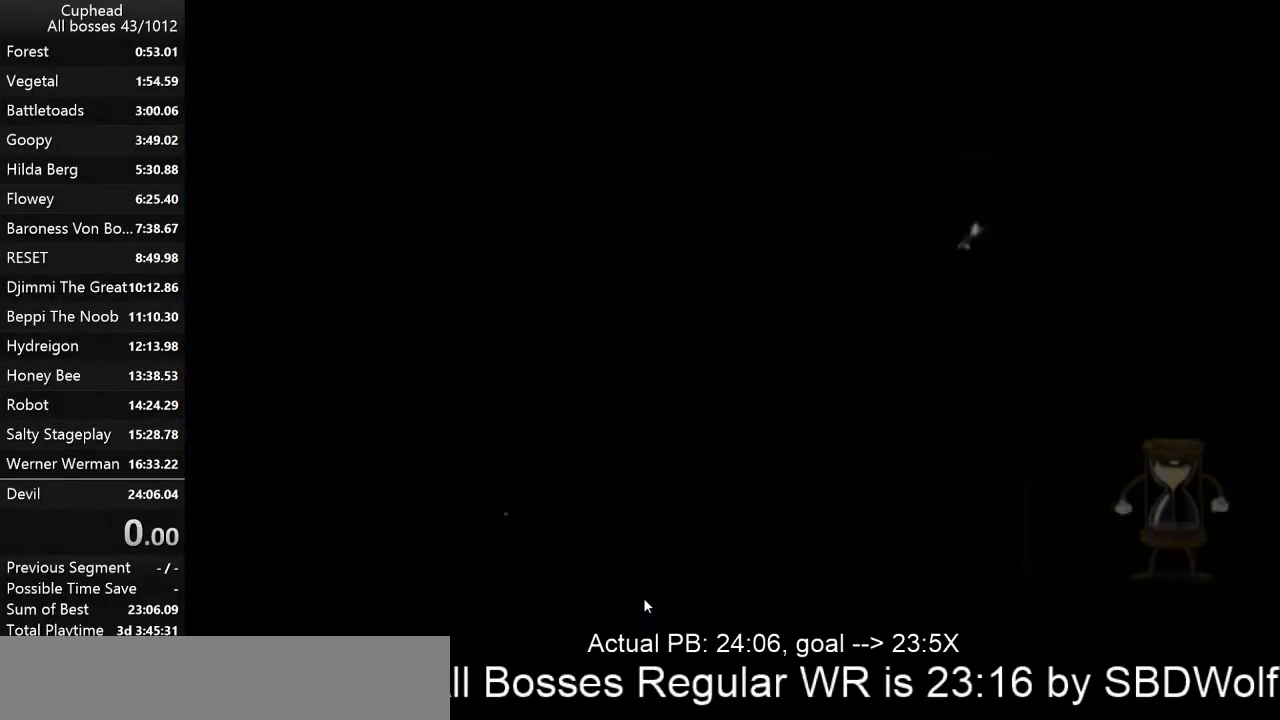
{"keys": [], "events": []}
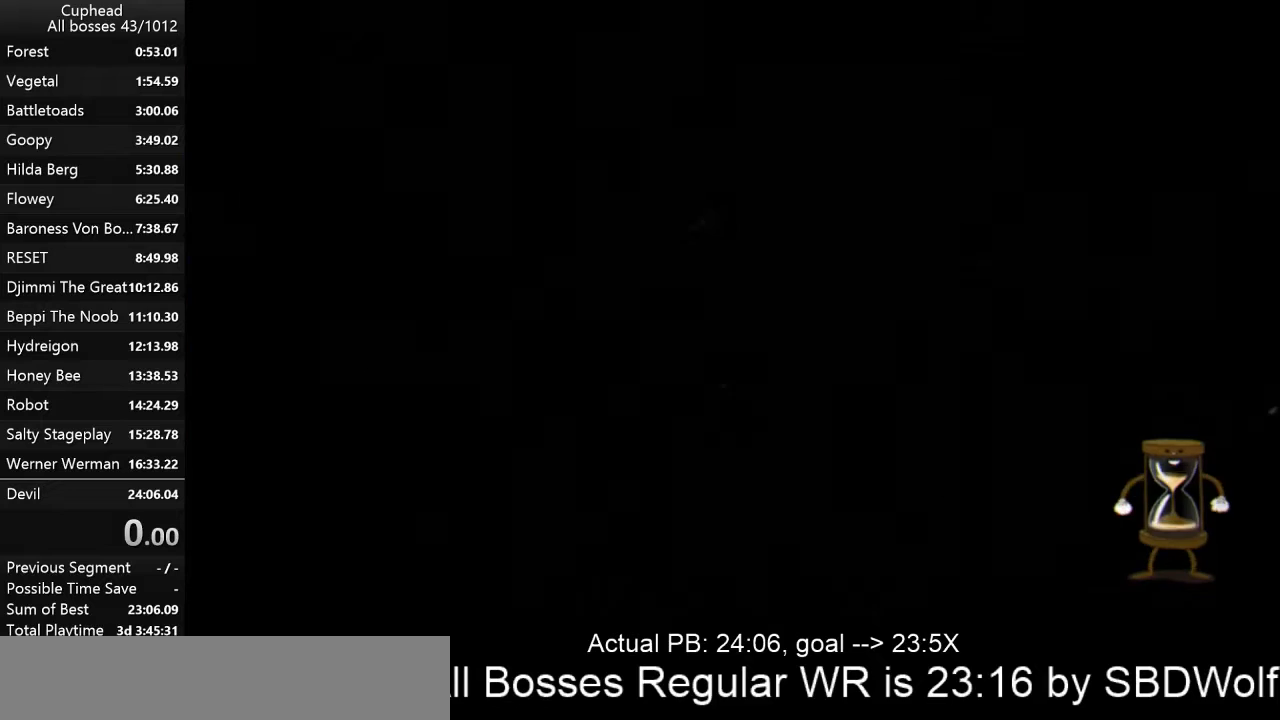
{"keys": [], "events": []}
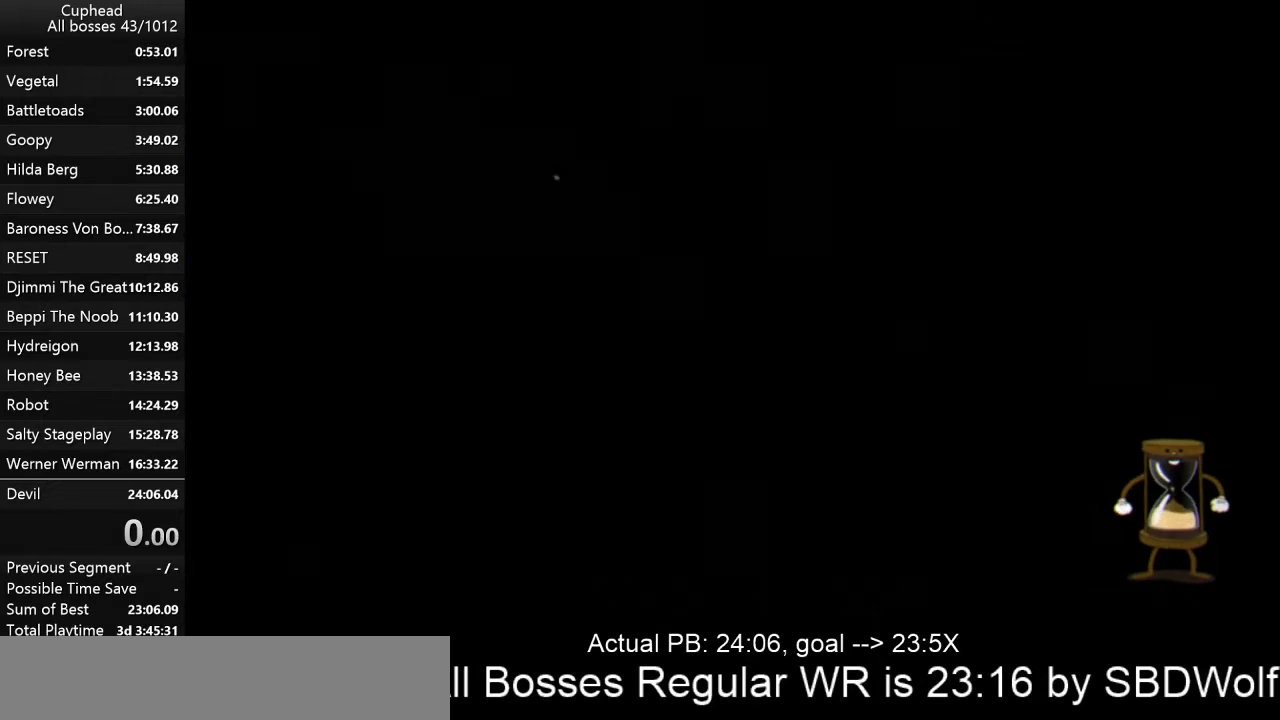
{"keys": [], "events": []}
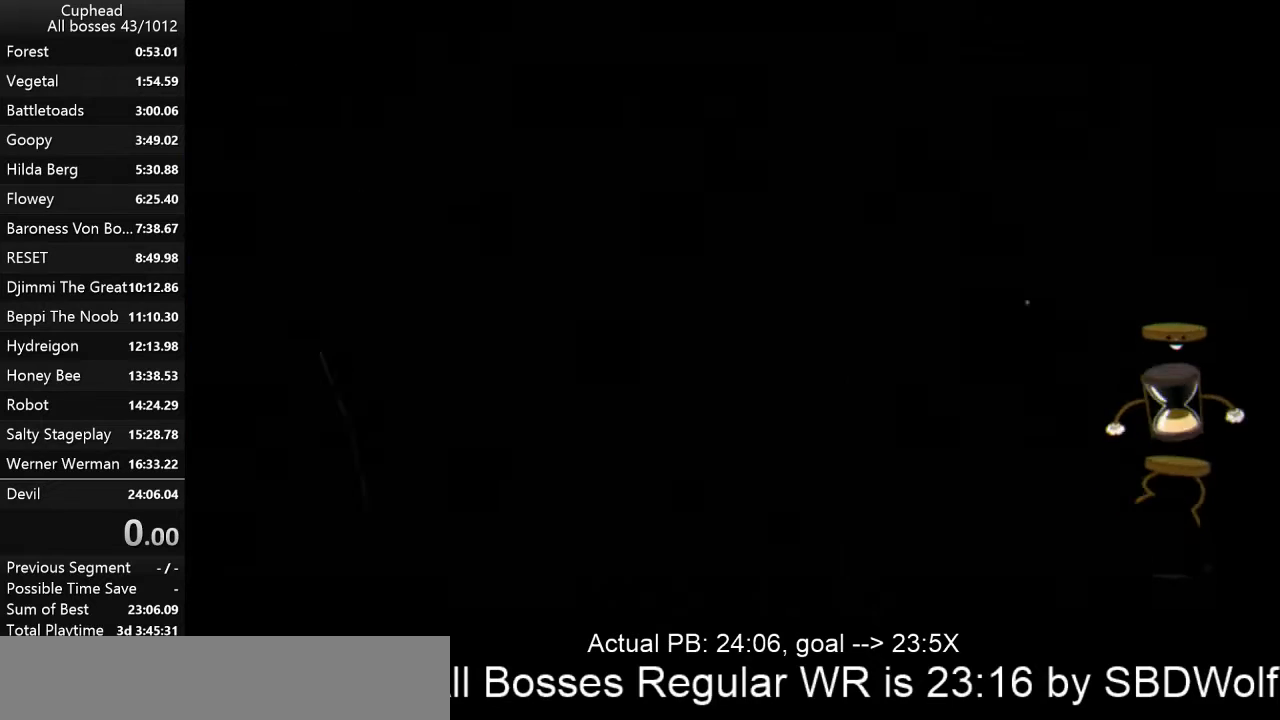
{"keys": [], "events": []}